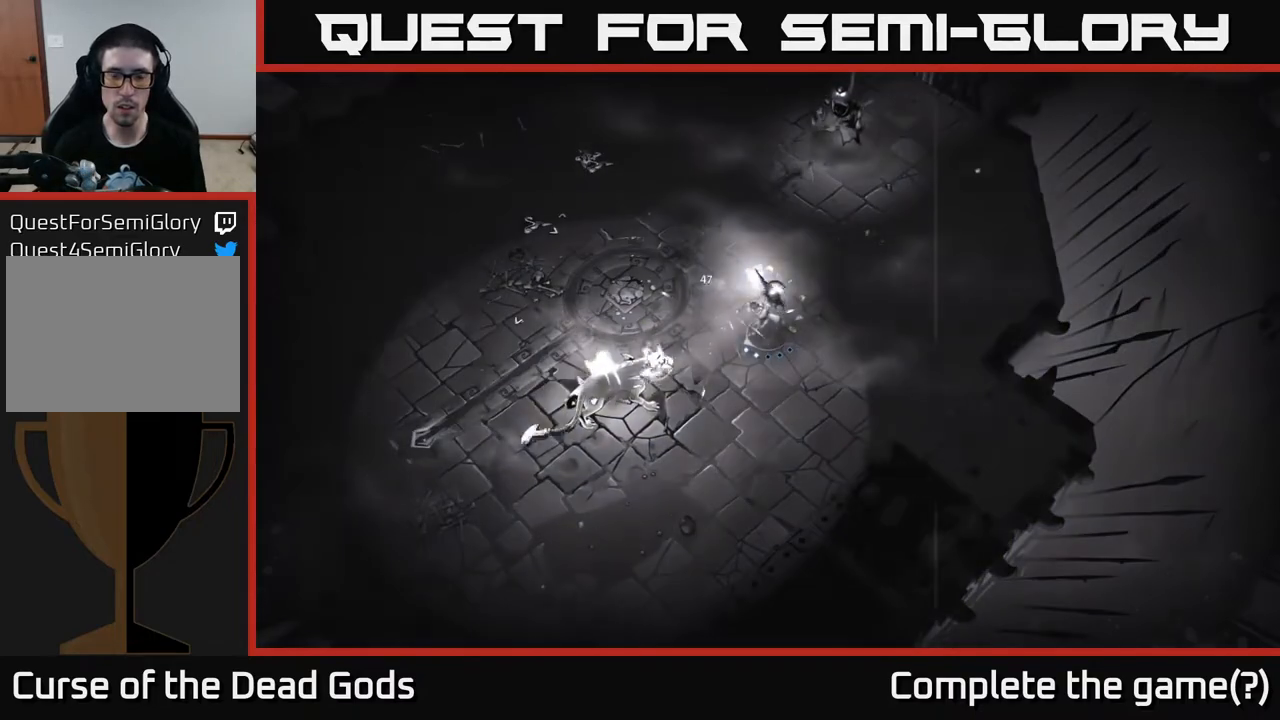
Gameplay with a controller (Xbox layout); each line is a JSON object with the inputs held at the frame after it. "events" lists button and stick changes between this image and that frame as [ms after this image, input, new state], when the widget could be followed in between.
{"buttons": [], "left_stick": "down-left", "right_stick": "center", "events": [[217, "left_stick", "left"], [300, "left_stick", "down-left"], [317, "X", "down"], [383, "X", "up"]]}
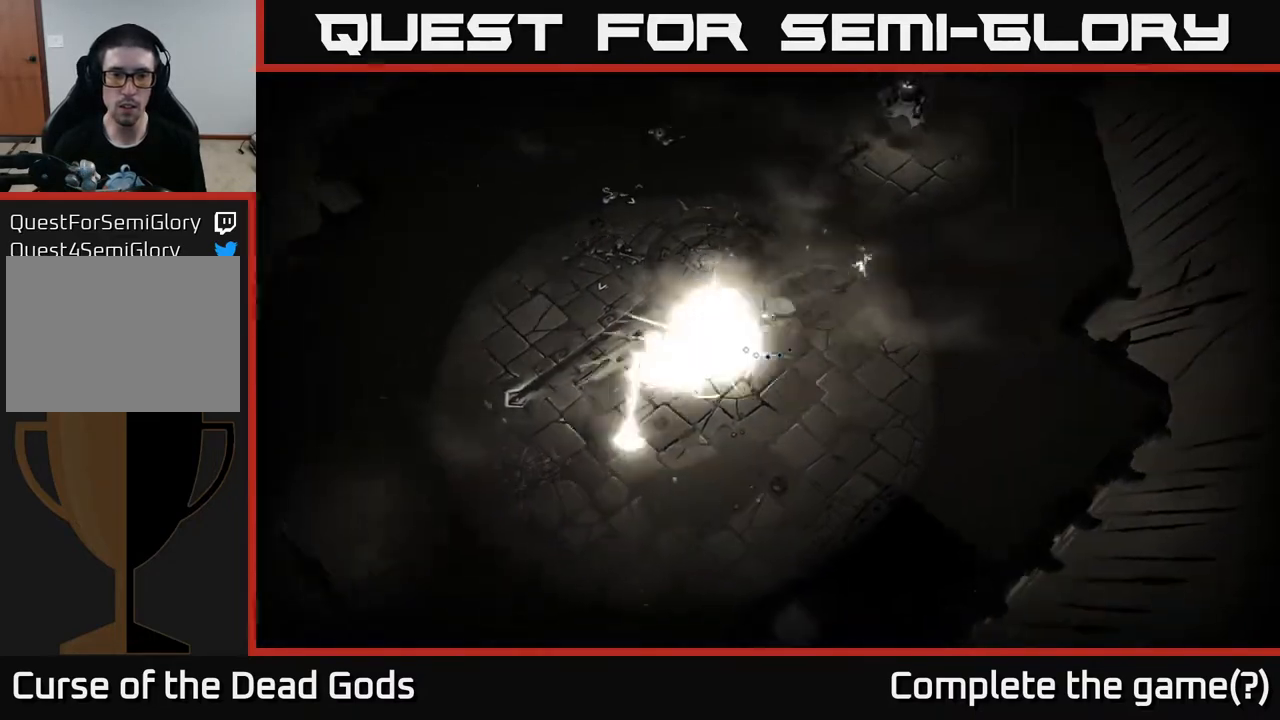
{"buttons": [], "left_stick": "left", "right_stick": "center", "events": [[50, "X", "down"], [50, "left_stick", "left"], [117, "X", "up"], [383, "R2", "down"], [500, "R2", "up"]]}
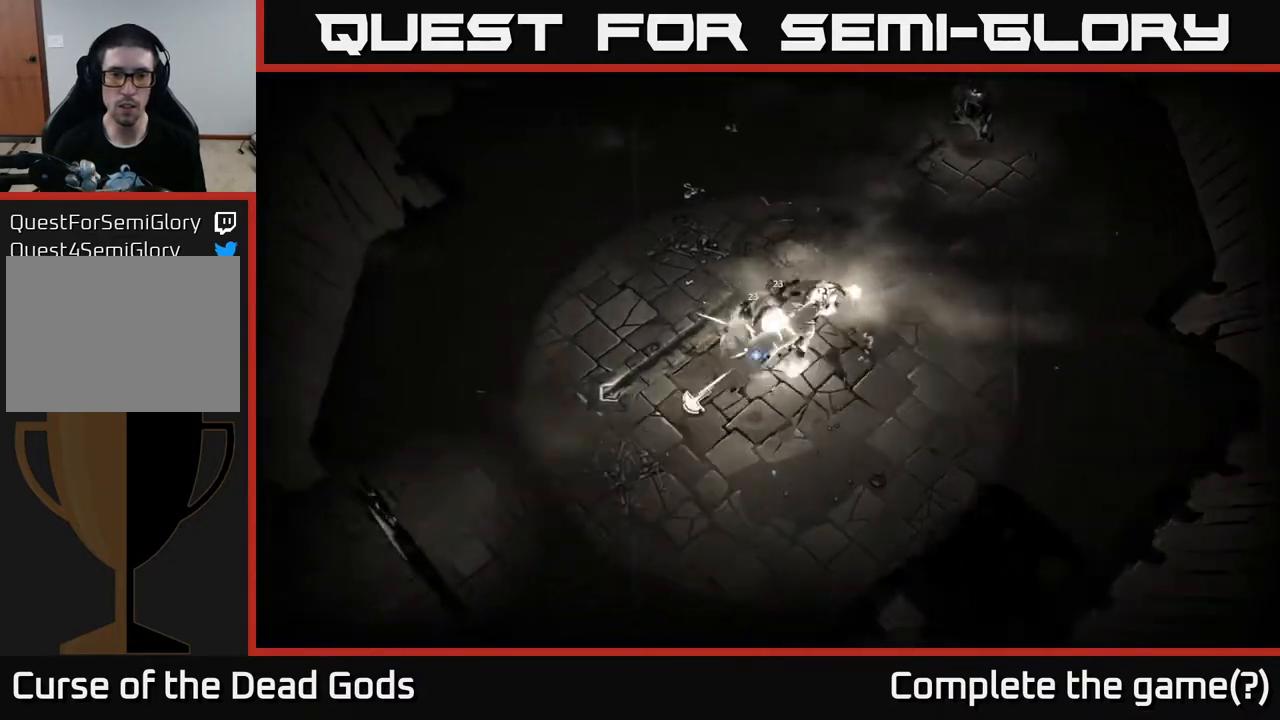
{"buttons": [], "left_stick": "right", "right_stick": "center", "events": [[117, "left_stick", "center"], [333, "left_stick", "right"]]}
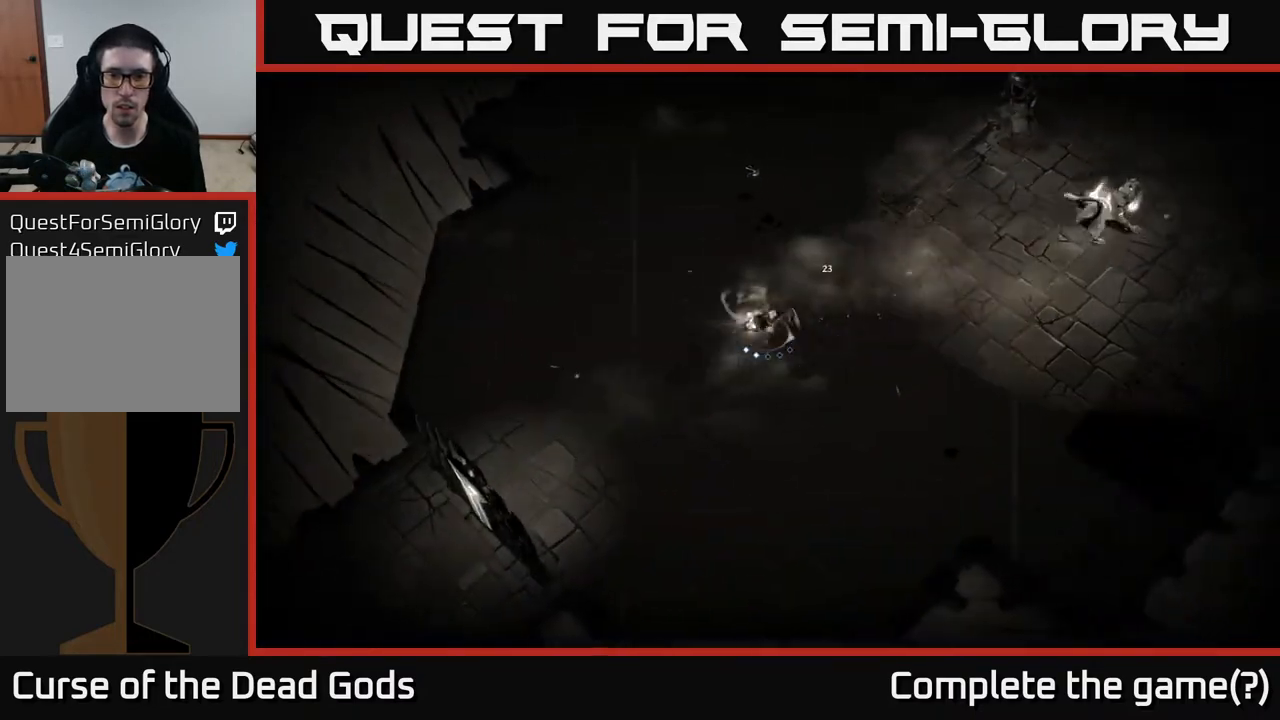
{"buttons": [], "left_stick": "right", "right_stick": "center", "events": []}
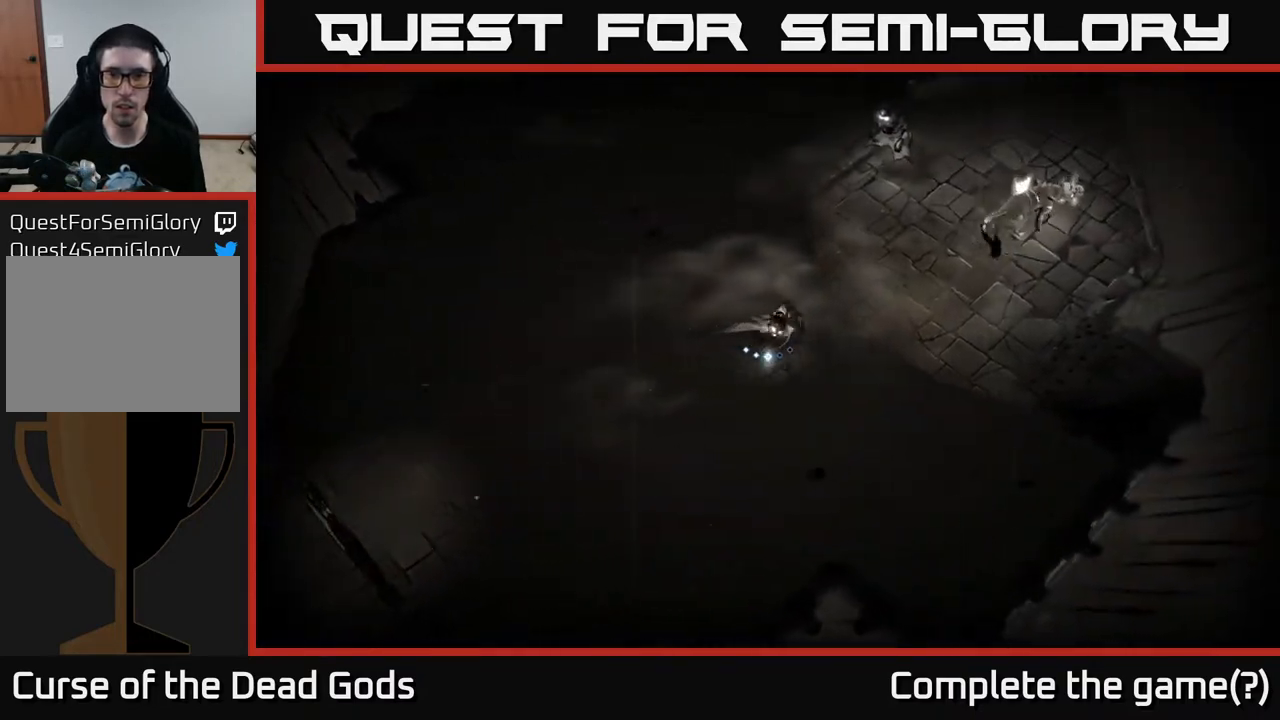
{"buttons": ["Y"], "left_stick": "up-right", "right_stick": "center", "events": [[383, "left_stick", "up-right"], [400, "Y", "down"]]}
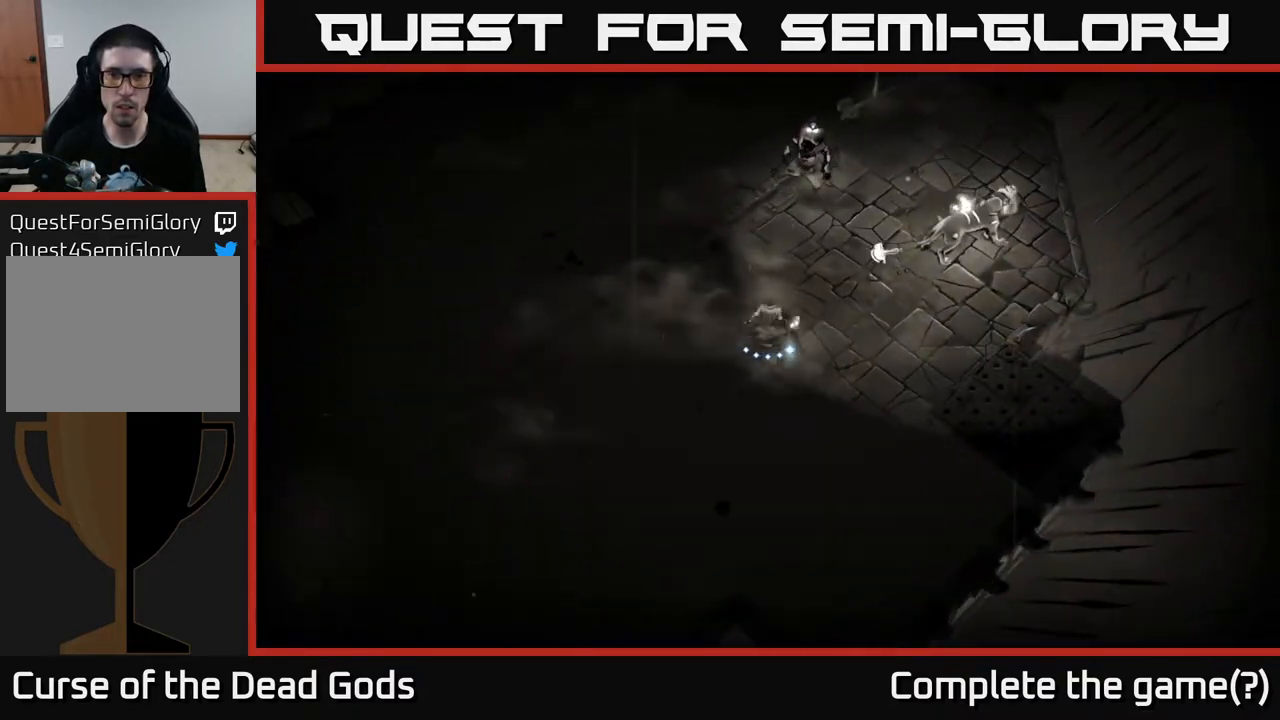
{"buttons": [], "left_stick": "up-right", "right_stick": "center", "events": [[267, "Y", "up"]]}
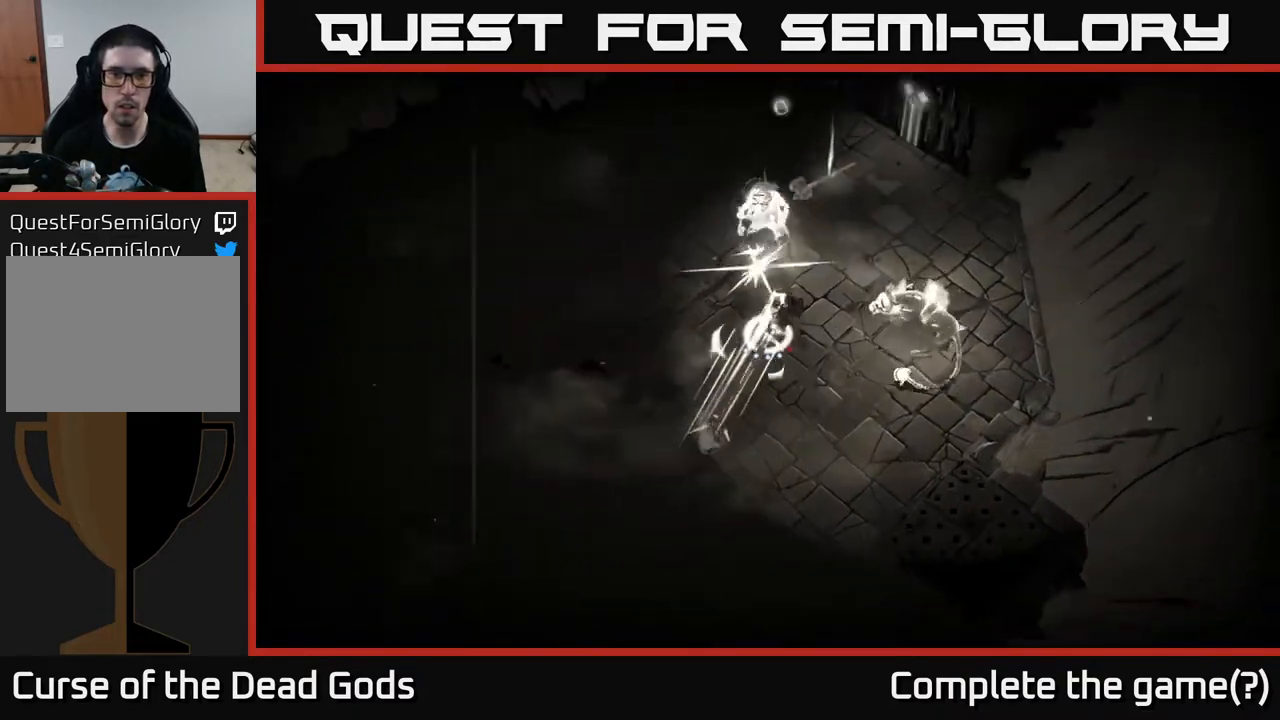
{"buttons": [], "left_stick": "right", "right_stick": "center", "events": [[67, "X", "down"], [133, "X", "up"], [300, "X", "down"], [367, "X", "up"], [467, "left_stick", "right"]]}
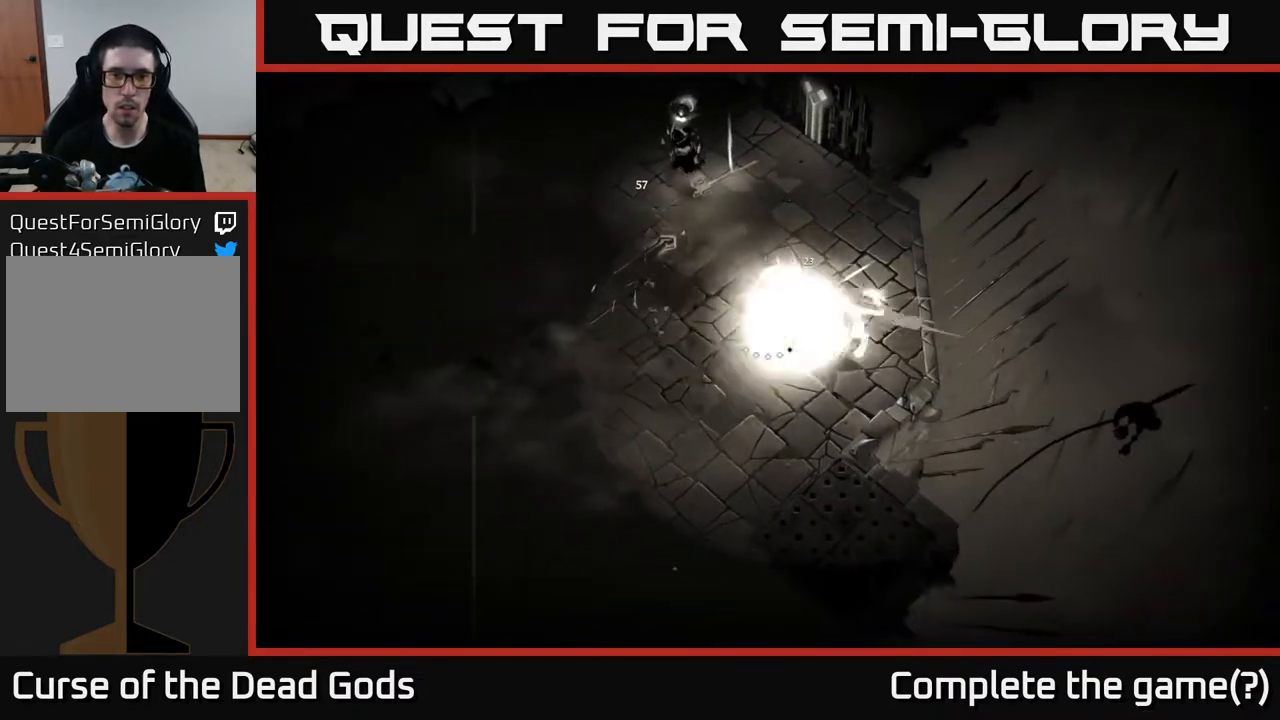
{"buttons": [], "left_stick": "right", "right_stick": "center", "events": [[33, "X", "down"], [117, "X", "up"], [233, "X", "down"], [317, "X", "up"], [400, "X", "down"], [500, "X", "up"]]}
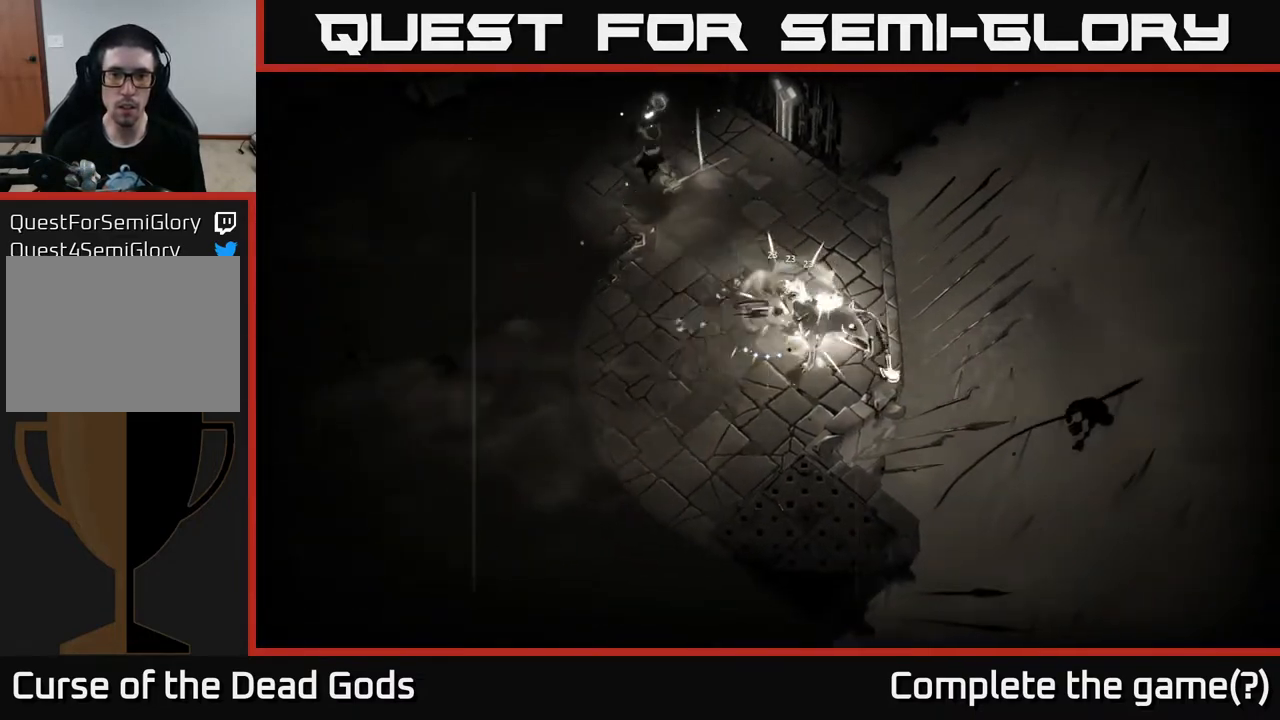
{"buttons": [], "left_stick": "center", "right_stick": "center", "events": [[183, "left_stick", "center"]]}
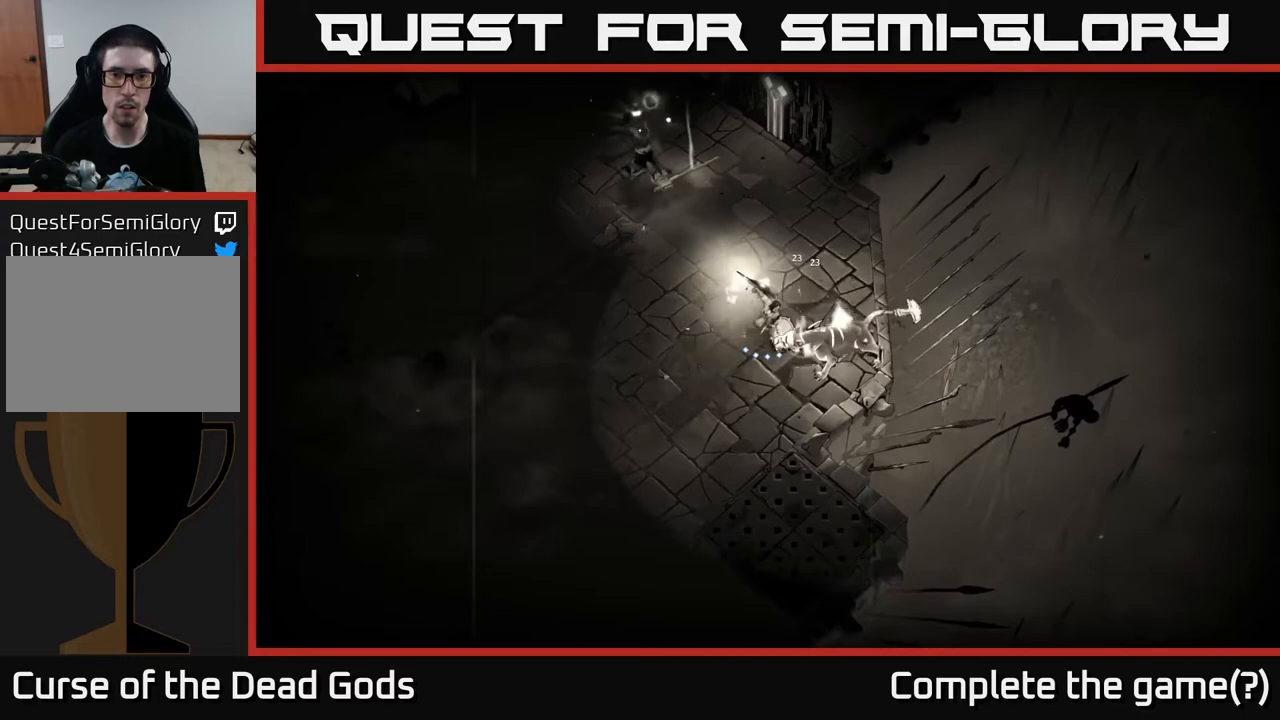
{"buttons": ["X"], "left_stick": "center", "right_stick": "center", "events": [[117, "X", "down"], [200, "X", "up"], [483, "X", "down"]]}
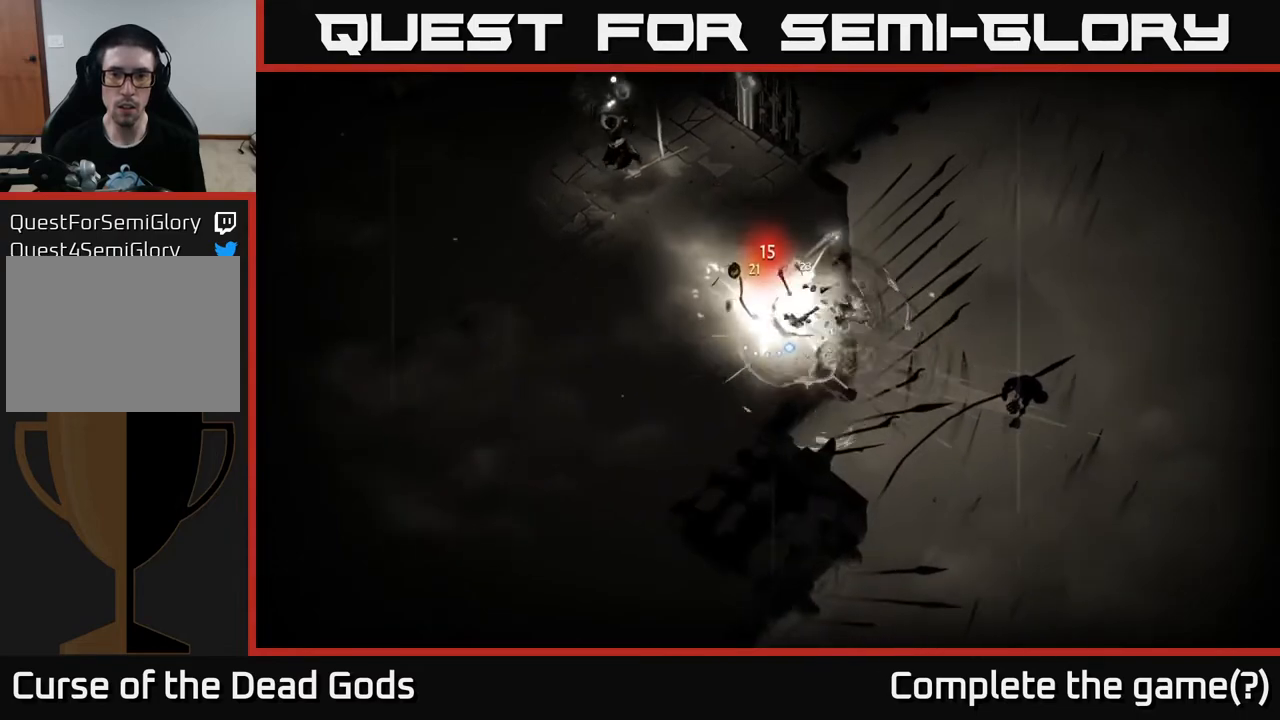
{"buttons": [], "left_stick": "up", "right_stick": "center", "events": [[33, "X", "up"], [367, "left_stick", "up"]]}
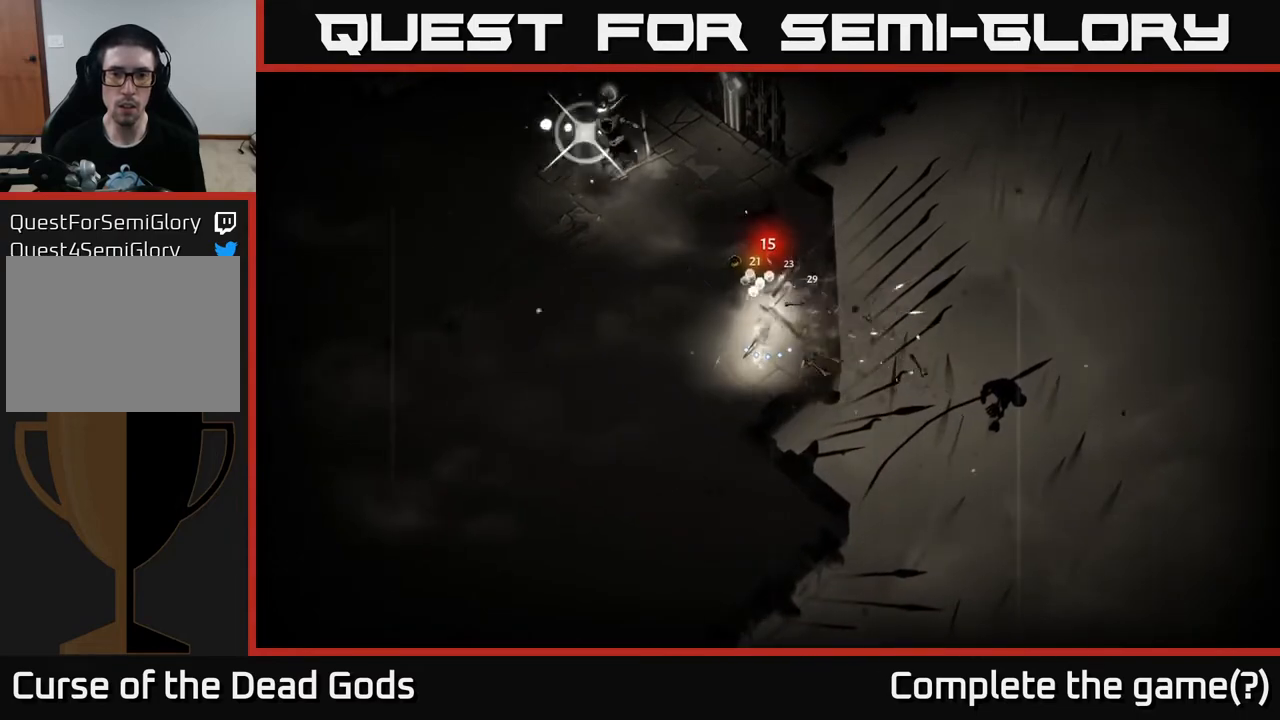
{"buttons": ["Y"], "left_stick": "up-left", "right_stick": "center", "events": [[117, "left_stick", "center"], [317, "left_stick", "up-left"], [433, "Y", "down"]]}
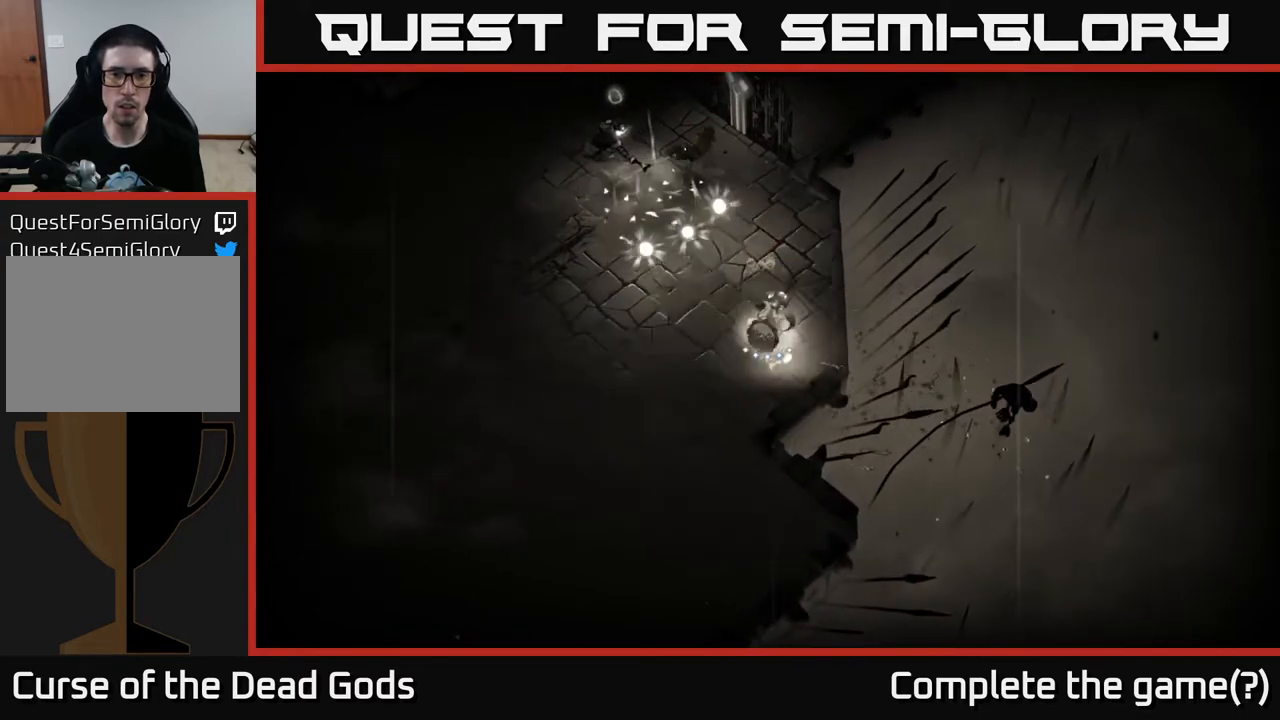
{"buttons": [], "left_stick": "up-left", "right_stick": "center", "events": [[133, "Y", "up"], [150, "left_stick", "up"], [250, "left_stick", "up-left"], [283, "R2", "down"], [400, "R2", "up"]]}
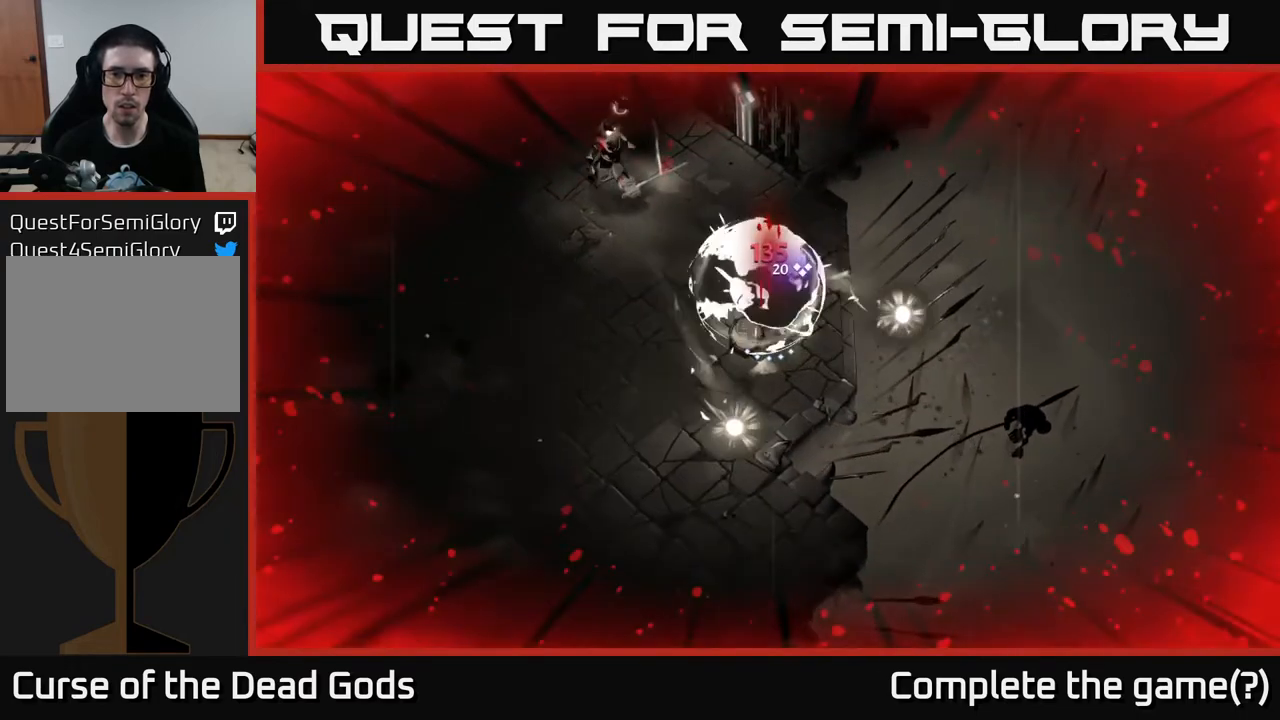
{"buttons": [], "left_stick": "up-left", "right_stick": "center", "events": []}
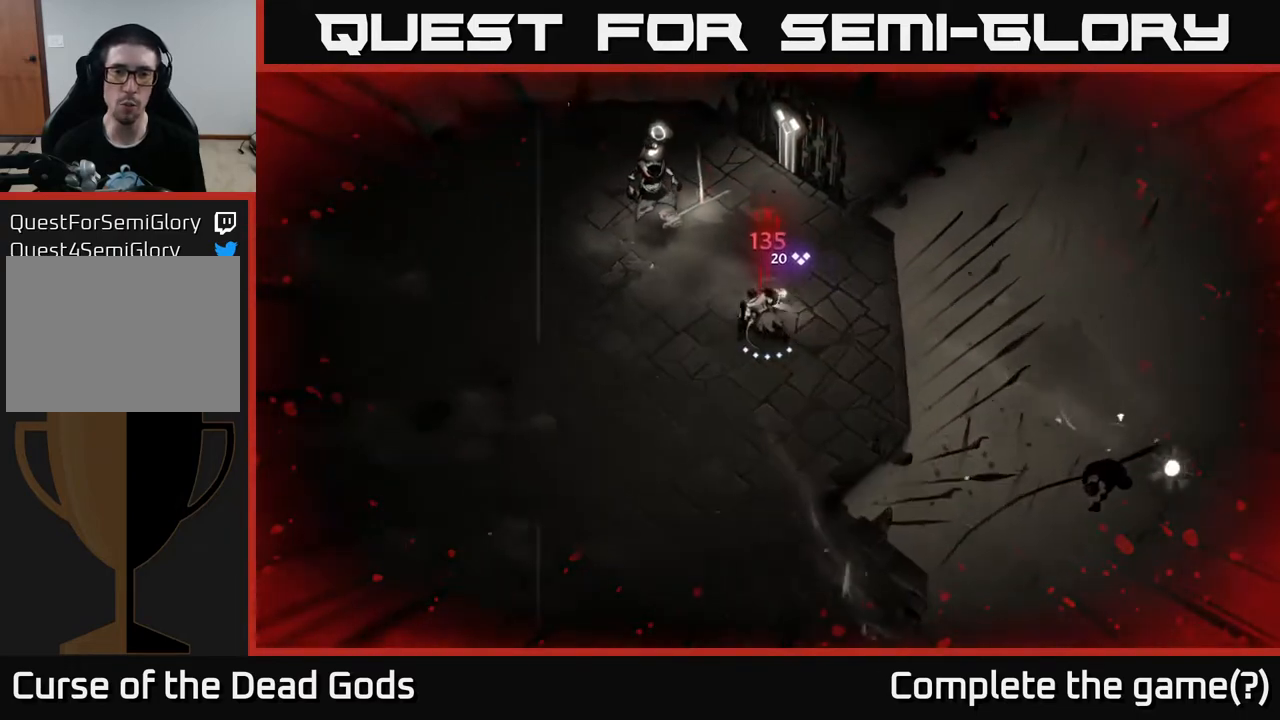
{"buttons": ["Y"], "left_stick": "up-left", "right_stick": "center", "events": [[150, "Y", "down"]]}
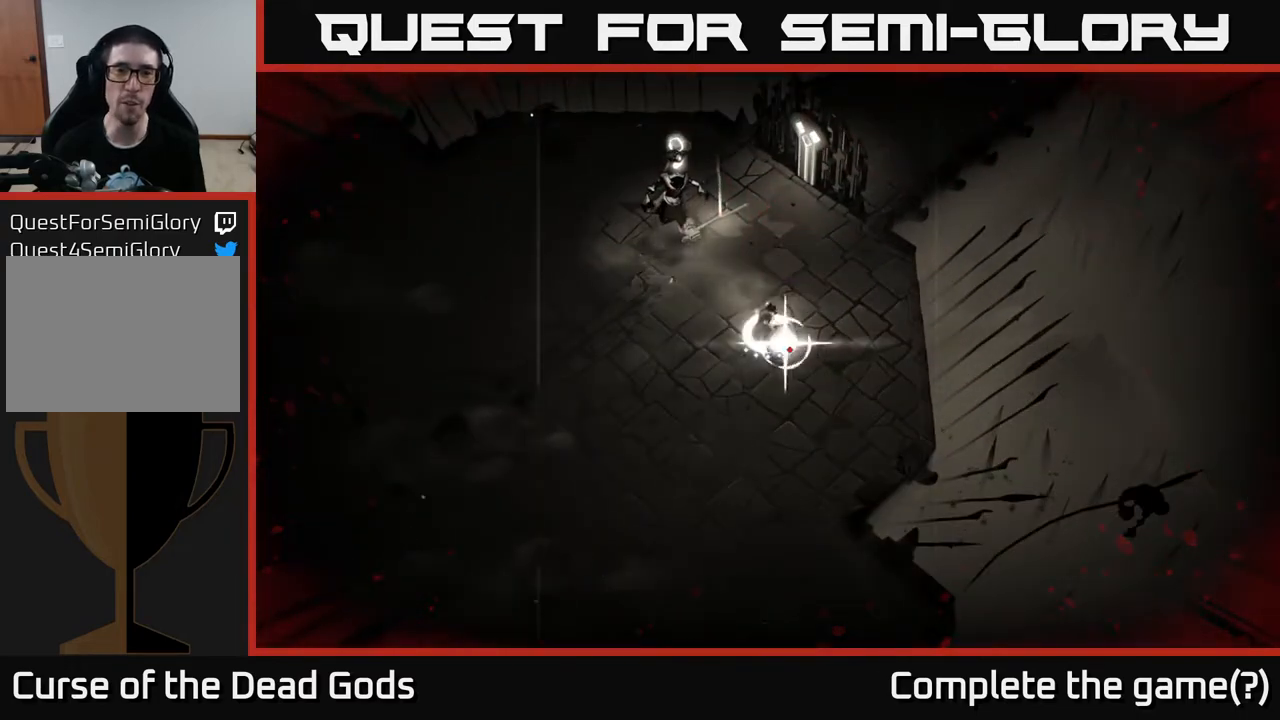
{"buttons": [], "left_stick": "up", "right_stick": "center", "events": [[67, "Y", "up"], [117, "left_stick", "center"], [333, "X", "down"], [350, "left_stick", "up"], [450, "X", "up"]]}
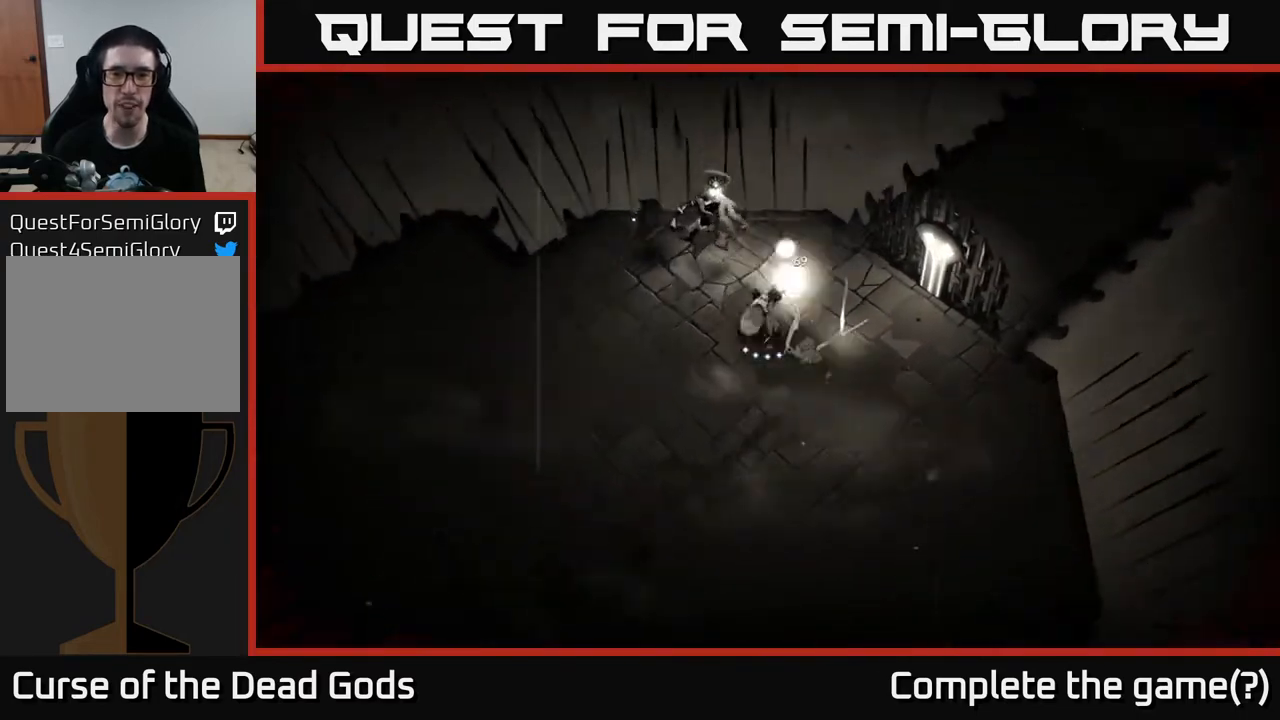
{"buttons": ["X"], "left_stick": "up-left", "right_stick": "center", "events": [[50, "X", "down"], [133, "X", "up"], [167, "left_stick", "up-left"], [267, "X", "down"], [350, "X", "up"], [450, "X", "down"]]}
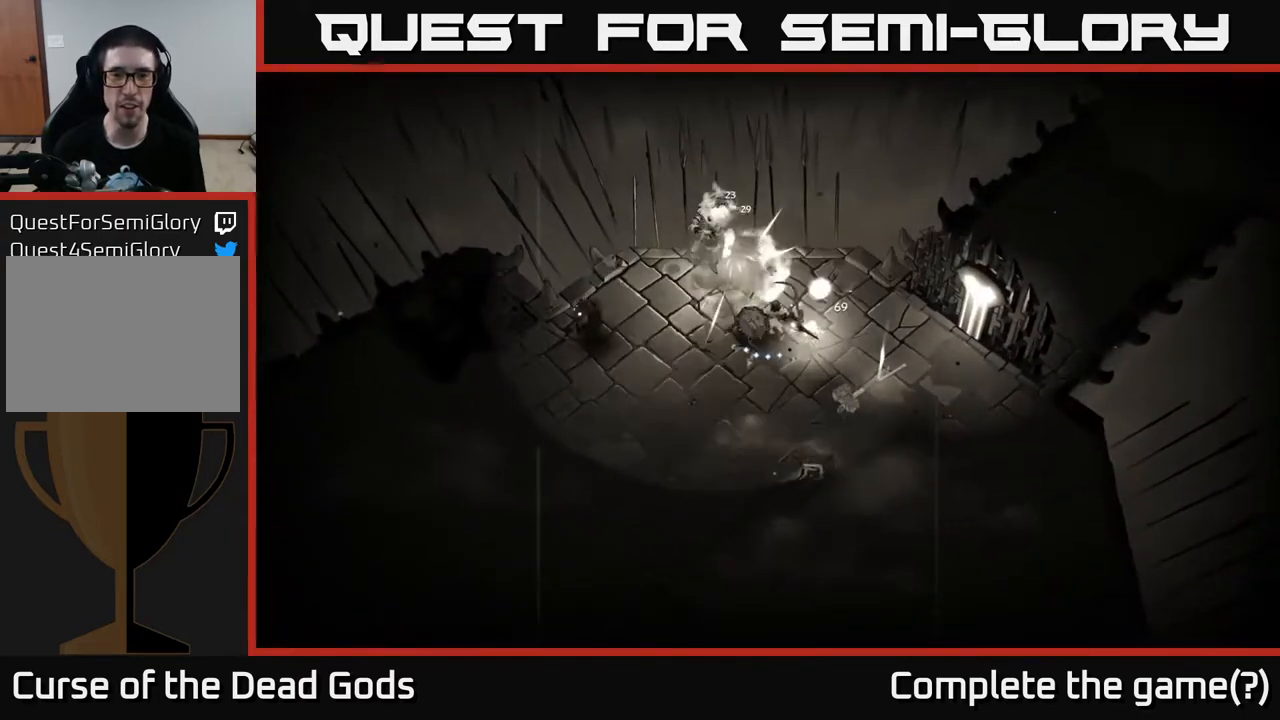
{"buttons": [], "left_stick": "up-left", "right_stick": "center", "events": [[33, "X", "up"], [133, "X", "down"], [233, "X", "up"], [333, "X", "down"], [433, "X", "up"]]}
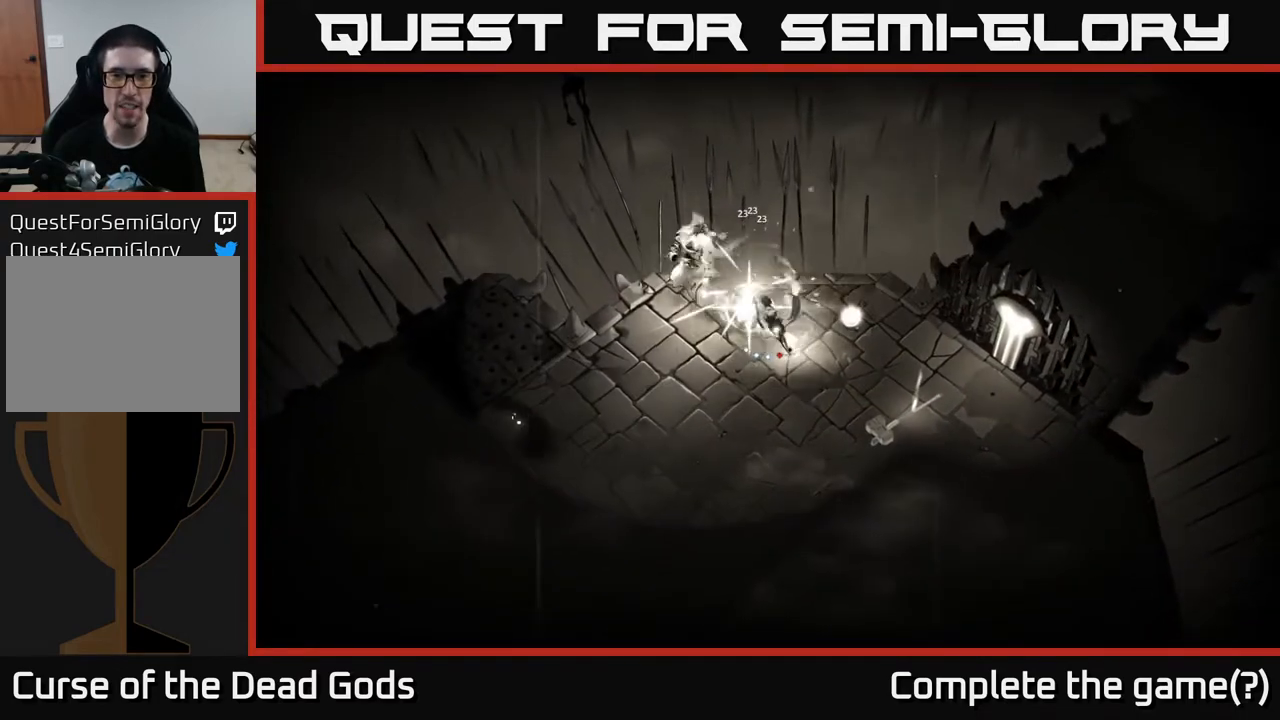
{"buttons": [], "left_stick": "center", "right_stick": "center", "events": [[17, "X", "down"], [117, "X", "up"], [233, "X", "down"], [317, "X", "up"], [417, "left_stick", "center"]]}
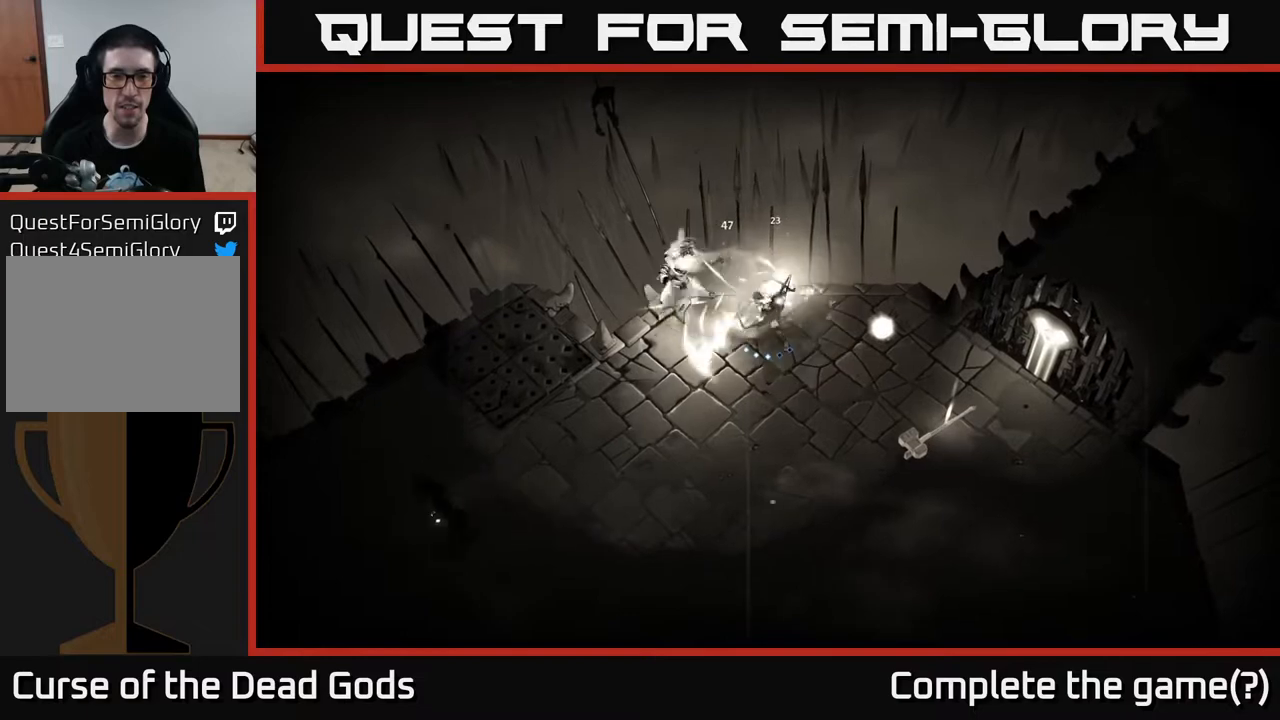
{"buttons": ["X"], "left_stick": "left", "right_stick": "center", "events": [[200, "X", "down"], [300, "X", "up"], [317, "left_stick", "left"], [483, "X", "down"]]}
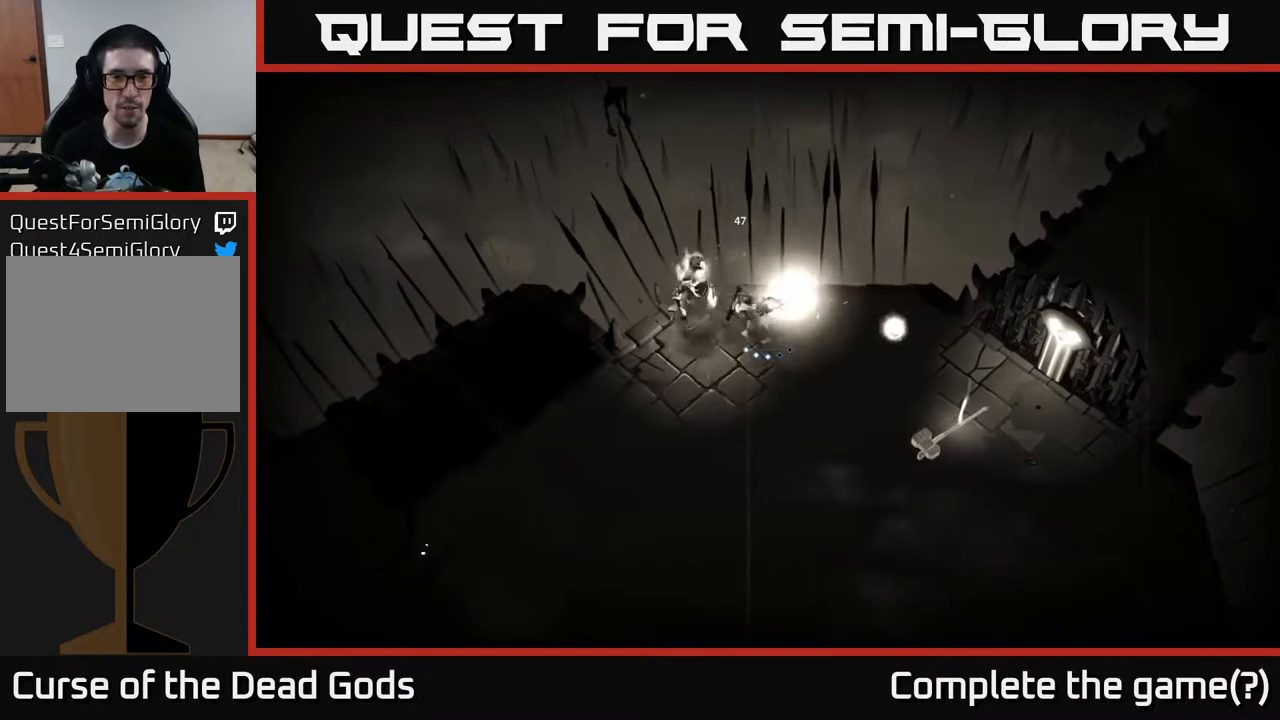
{"buttons": [], "left_stick": "center", "right_stick": "center", "events": [[67, "X", "up"], [233, "X", "down"], [317, "X", "up"], [333, "left_stick", "center"], [417, "X", "down"], [483, "X", "up"]]}
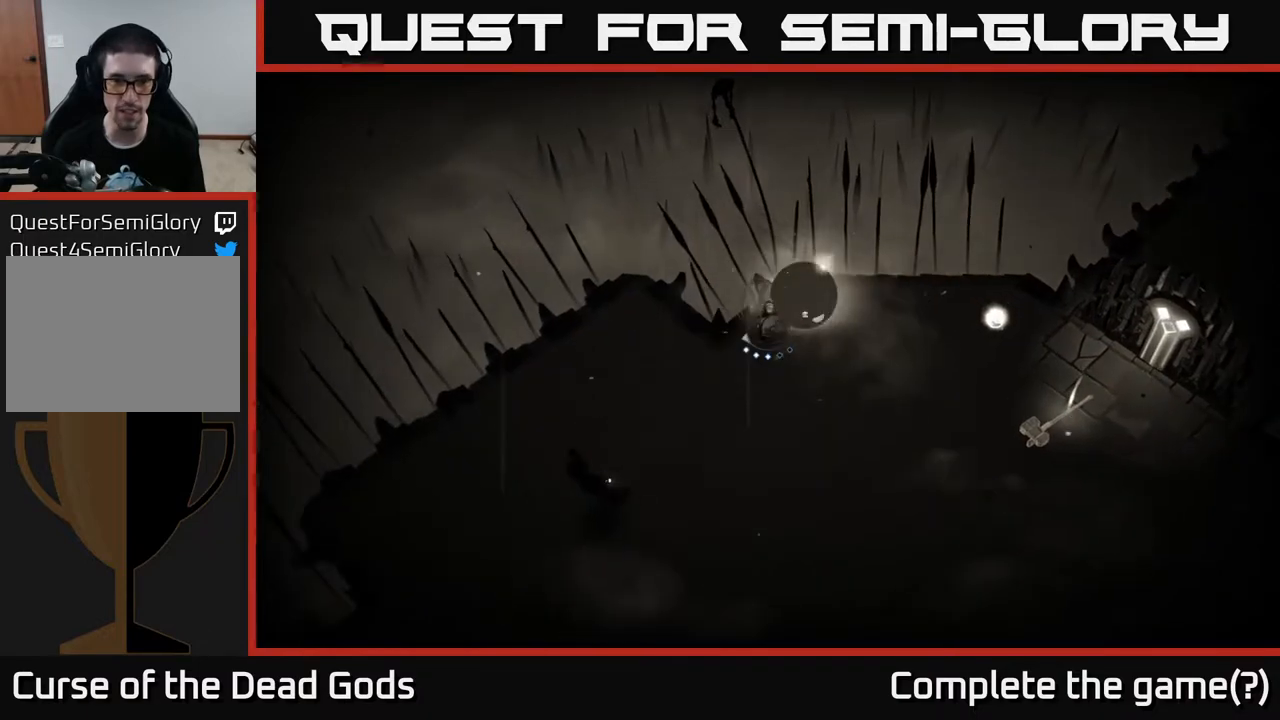
{"buttons": [], "left_stick": "down-right", "right_stick": "center", "events": [[33, "left_stick", "right"], [283, "left_stick", "down-right"]]}
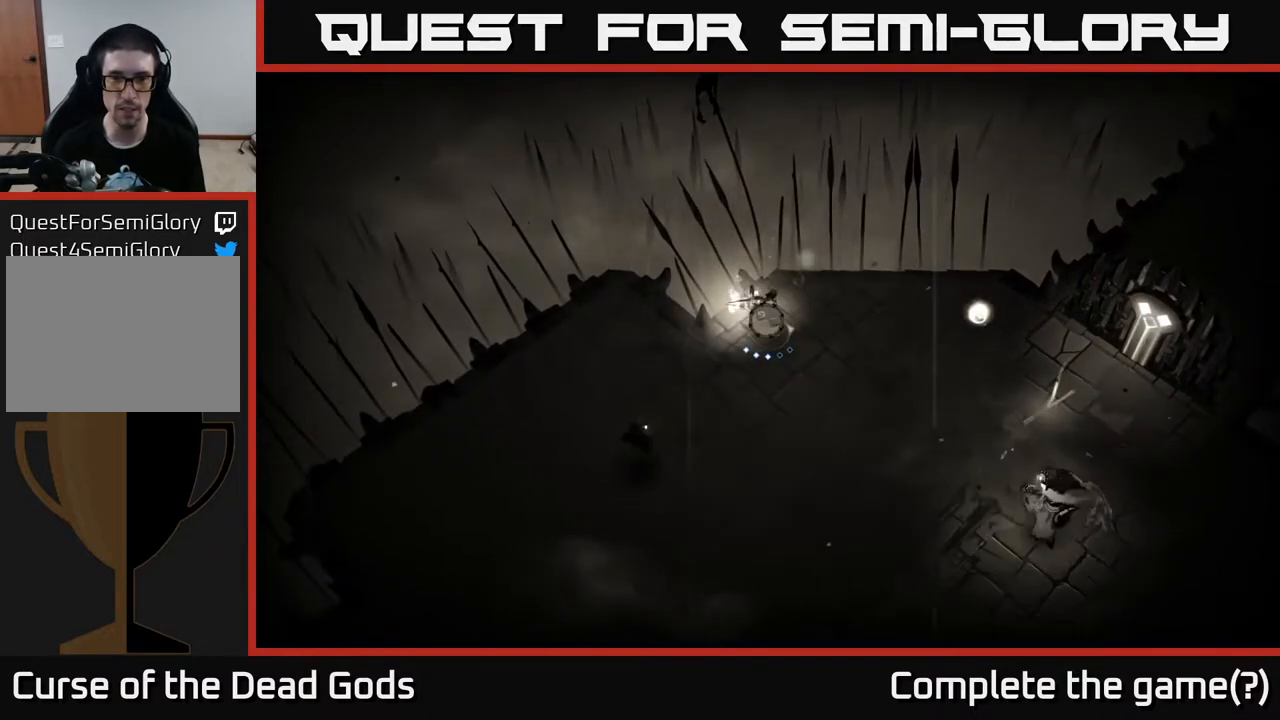
{"buttons": [], "left_stick": "down-right", "right_stick": "center", "events": []}
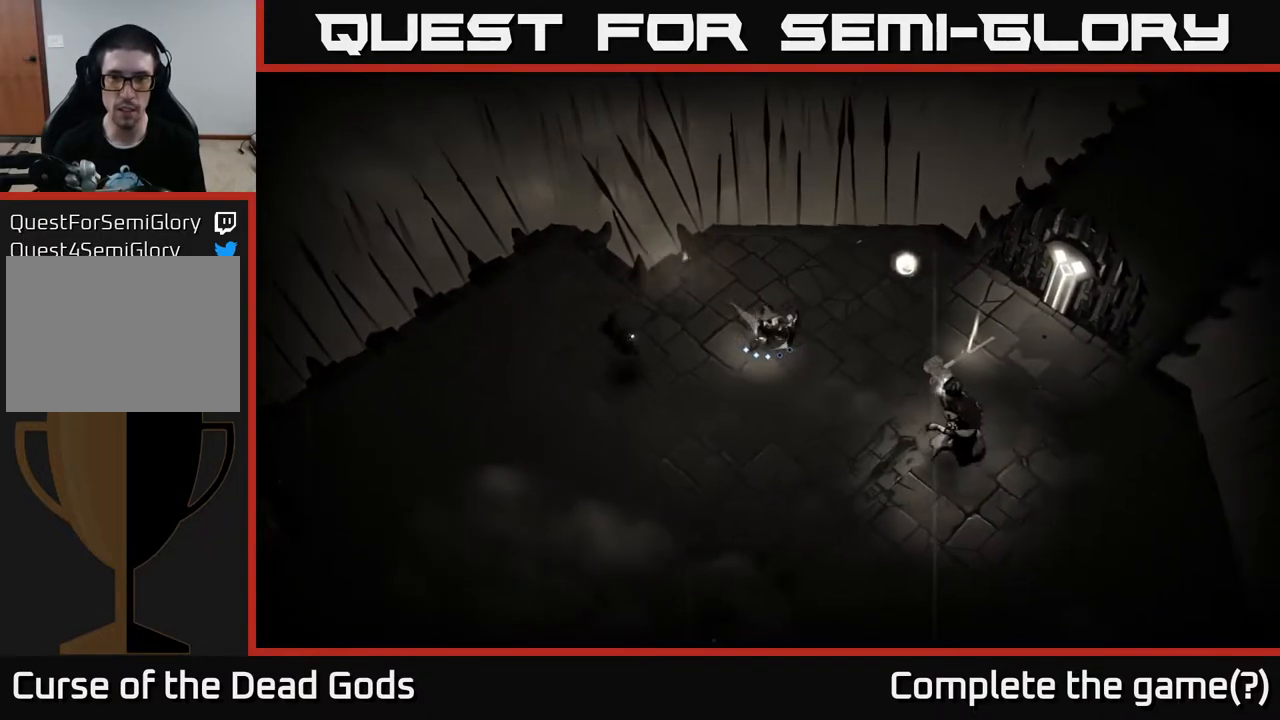
{"buttons": [], "left_stick": "center", "right_stick": "center", "events": [[50, "Y", "down"], [400, "Y", "up"], [483, "left_stick", "center"]]}
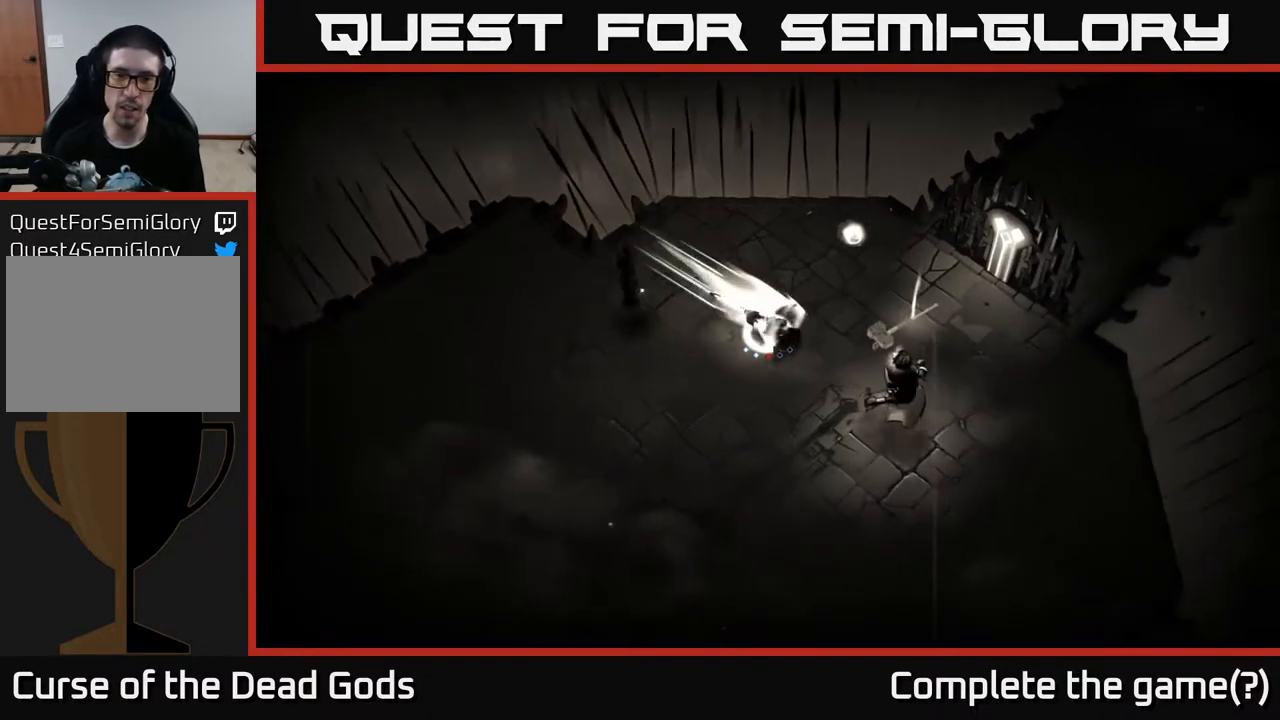
{"buttons": [], "left_stick": "down-right", "right_stick": "center", "events": [[67, "left_stick", "down-right"], [200, "X", "down"], [267, "X", "up"], [367, "X", "down"], [417, "X", "up"]]}
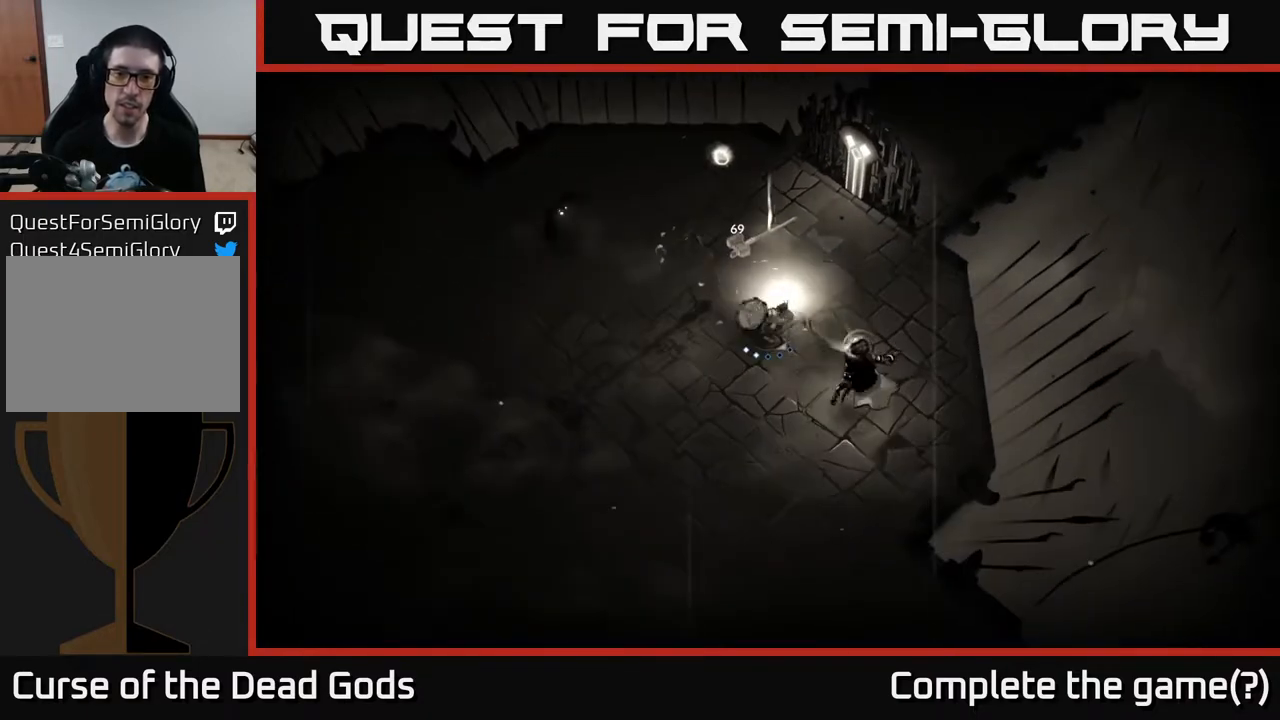
{"buttons": [], "left_stick": "center", "right_stick": "center", "events": [[117, "X", "down"], [200, "X", "up"], [317, "X", "down"], [400, "X", "up"], [467, "left_stick", "center"]]}
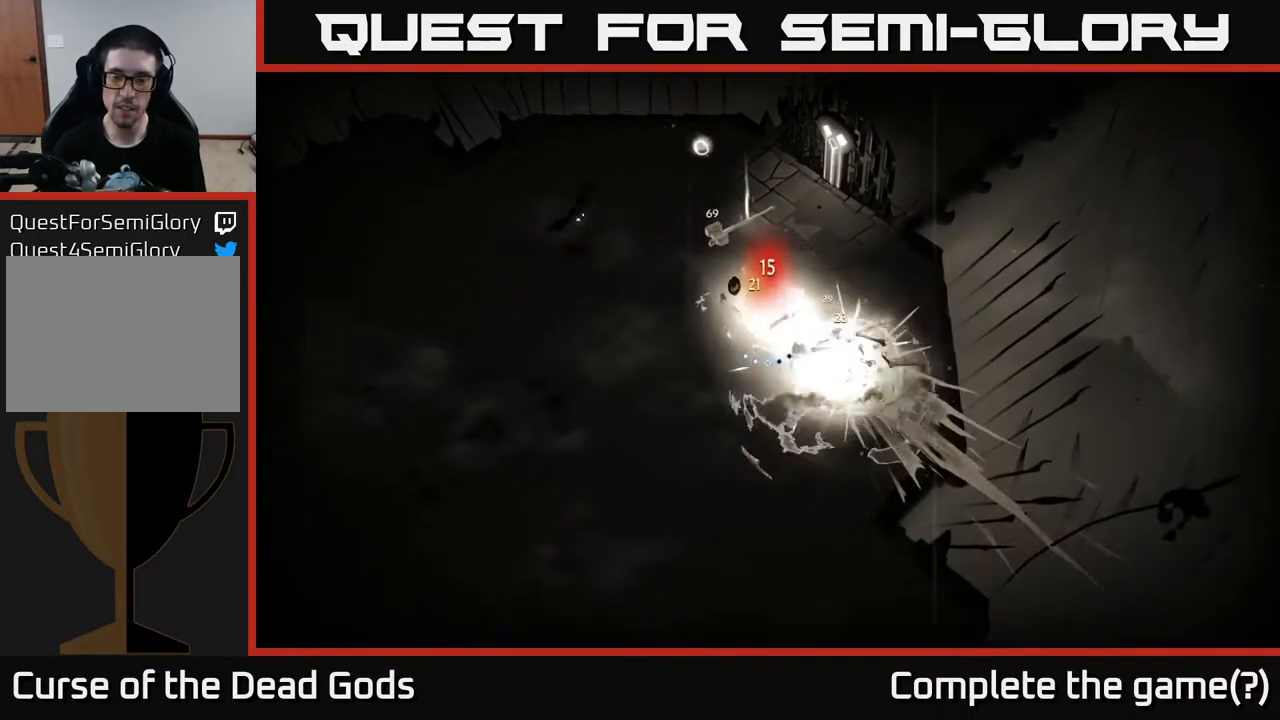
{"buttons": [], "left_stick": "center", "right_stick": "center", "events": [[83, "X", "down"], [150, "X", "up"]]}